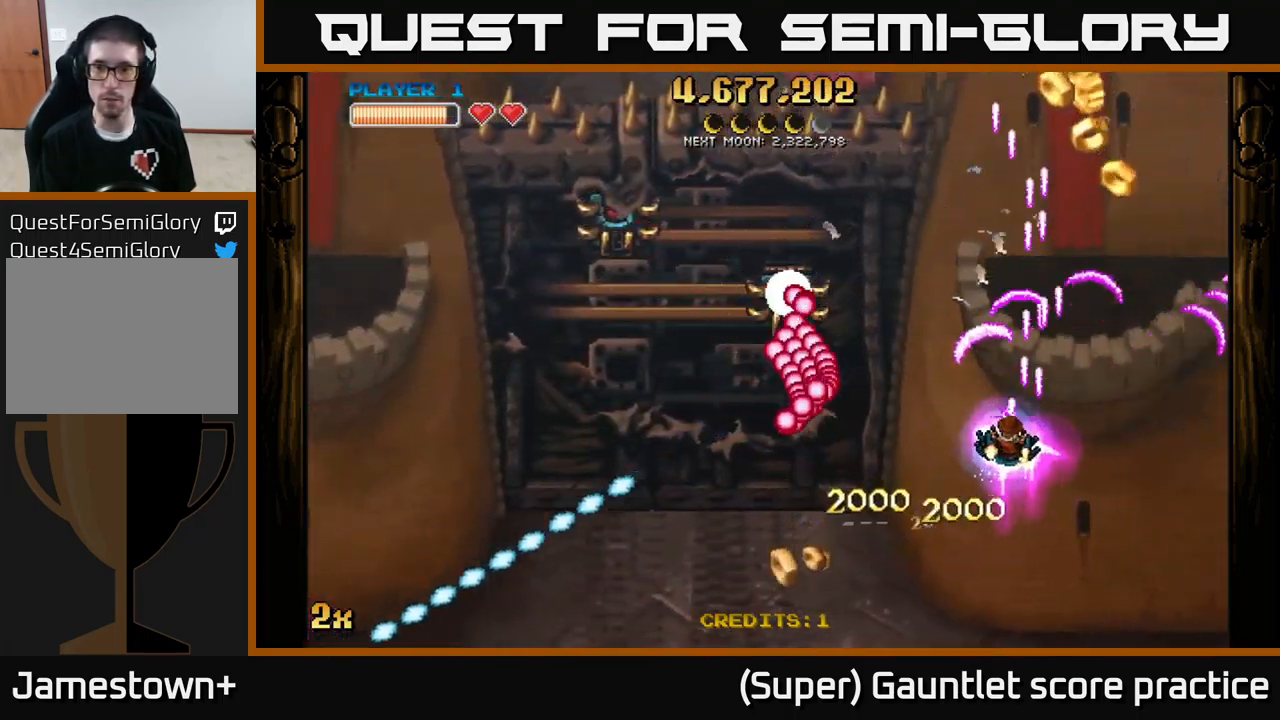
Gameplay with a controller (Xbox layout); each line is a JSON object with the inputs held at the frame after it. "events" lists button and stick changes between this image and that frame as [ms after this image, input, new state], when the widget could be followed in between. Not read: right_stick.
{"buttons": ["A"], "left_stick": "up", "events": [[50, "left_stick", "up-right"], [134, "left_stick", "right"], [451, "left_stick", "up"]]}
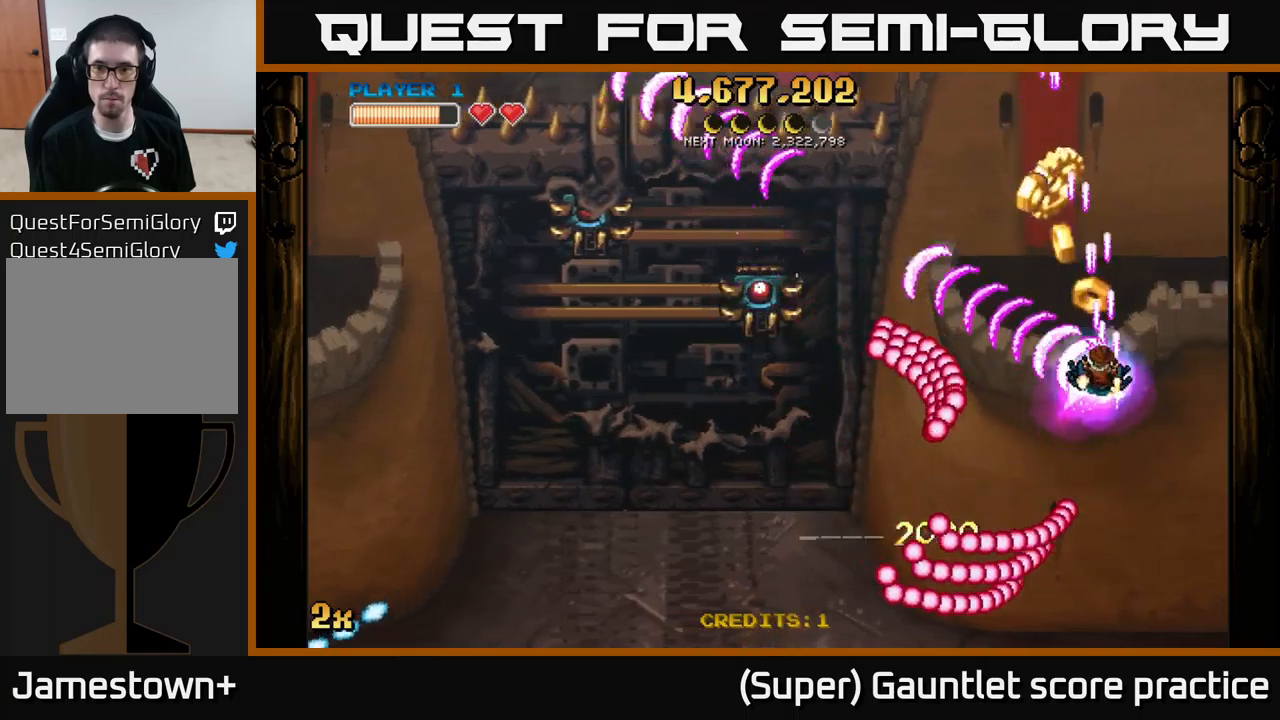
{"buttons": ["A"], "left_stick": "down", "events": [[183, "left_stick", "up-left"], [233, "X", "down"], [283, "left_stick", "left"], [333, "X", "up"], [417, "left_stick", "down"]]}
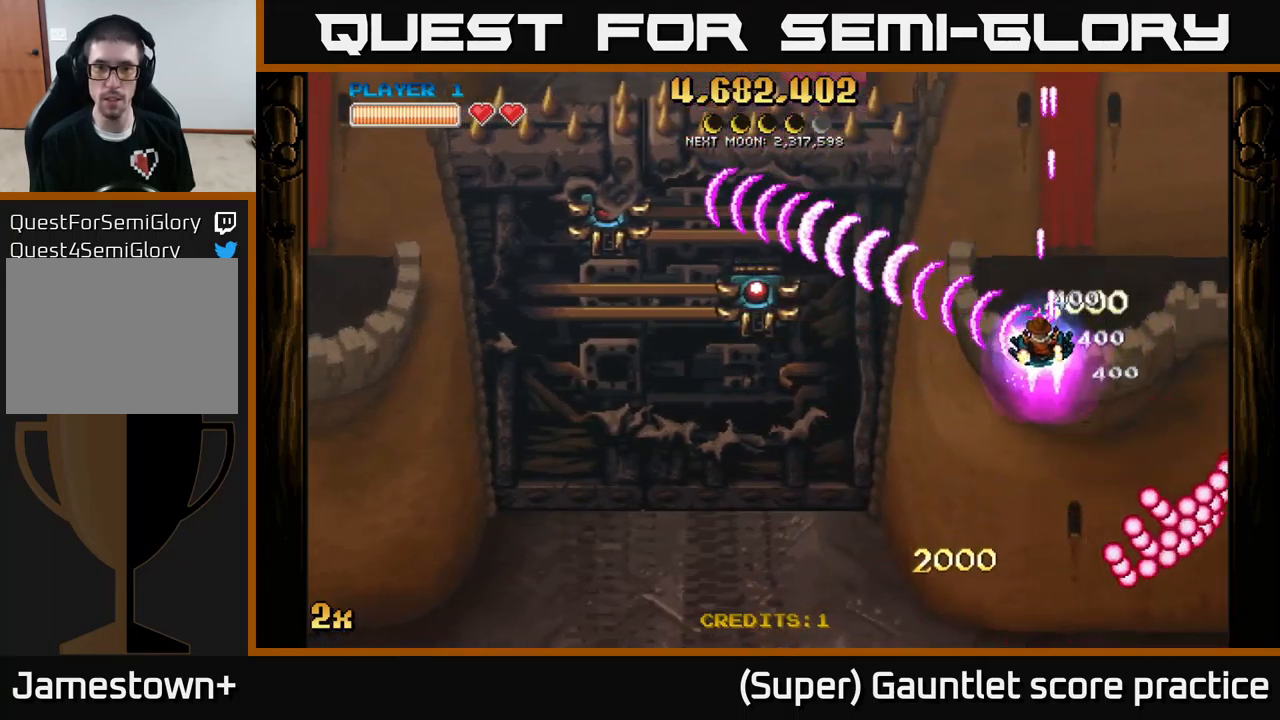
{"buttons": ["A"], "left_stick": "up-left", "events": [[67, "left_stick", "down-left"], [350, "left_stick", "up-left"]]}
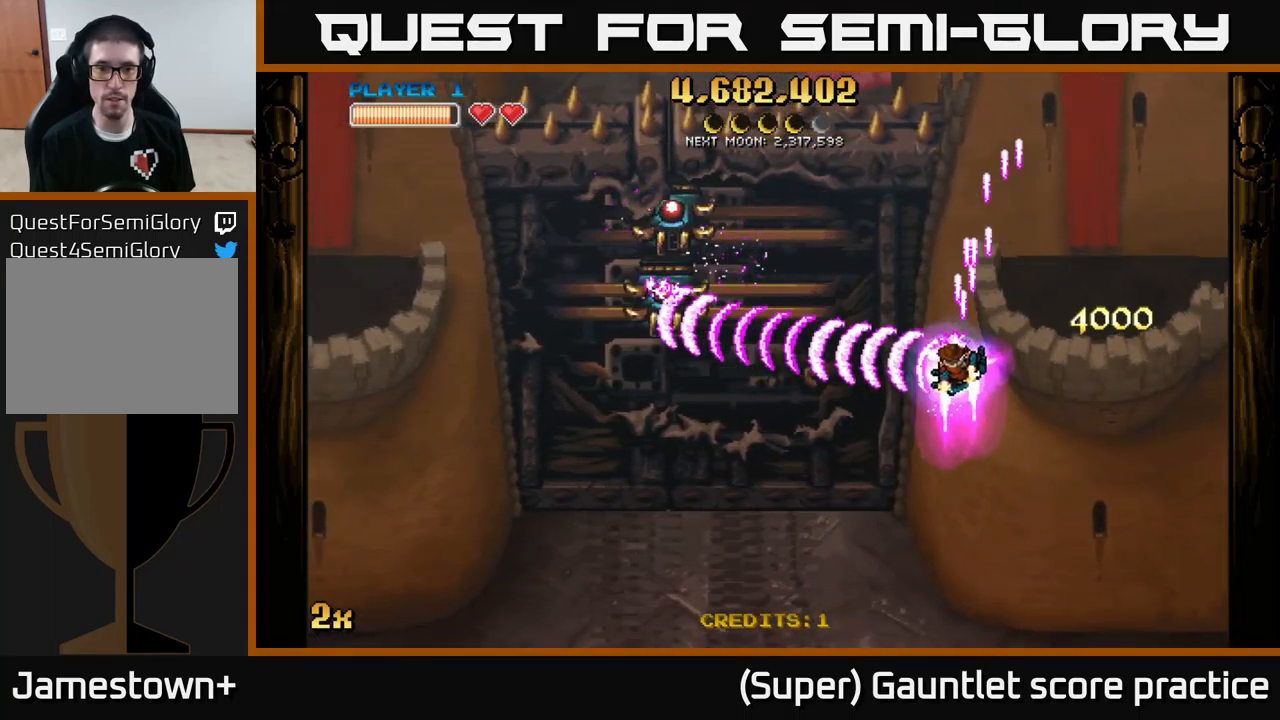
{"buttons": ["A"], "left_stick": "down-left", "events": [[33, "left_stick", "left"], [133, "left_stick", "down-left"]]}
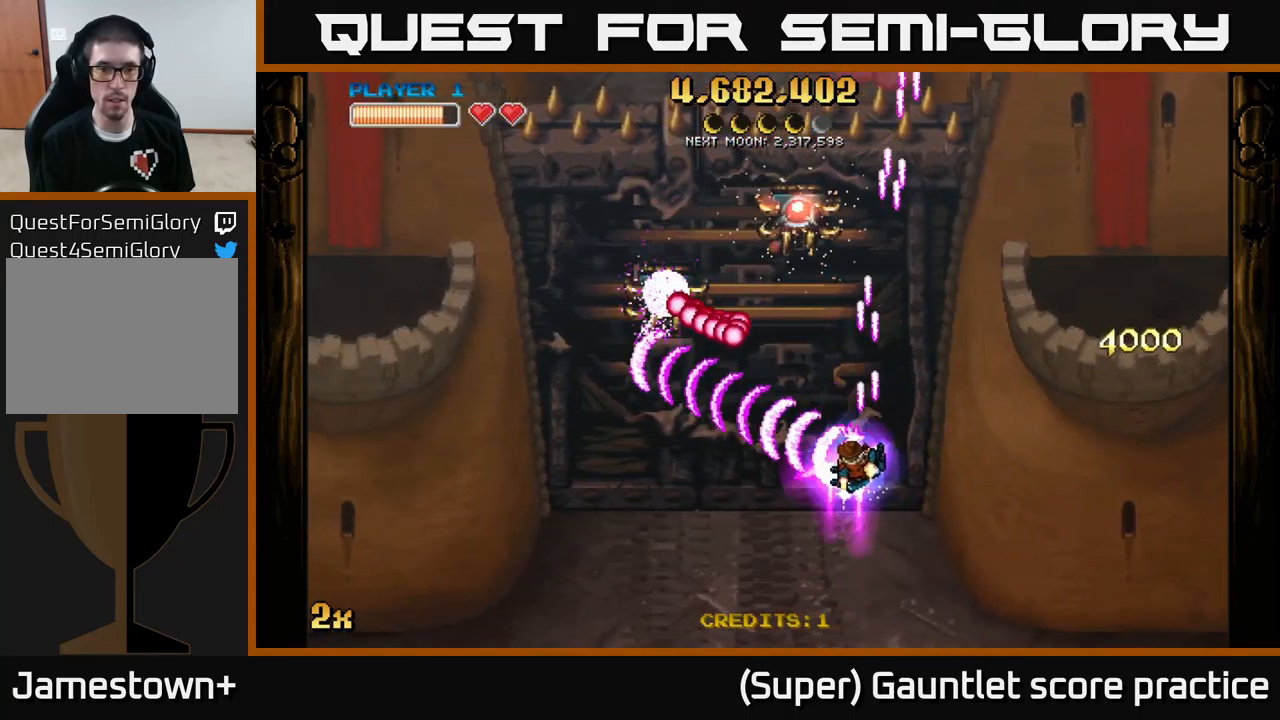
{"buttons": ["A"], "left_stick": "down-left", "events": []}
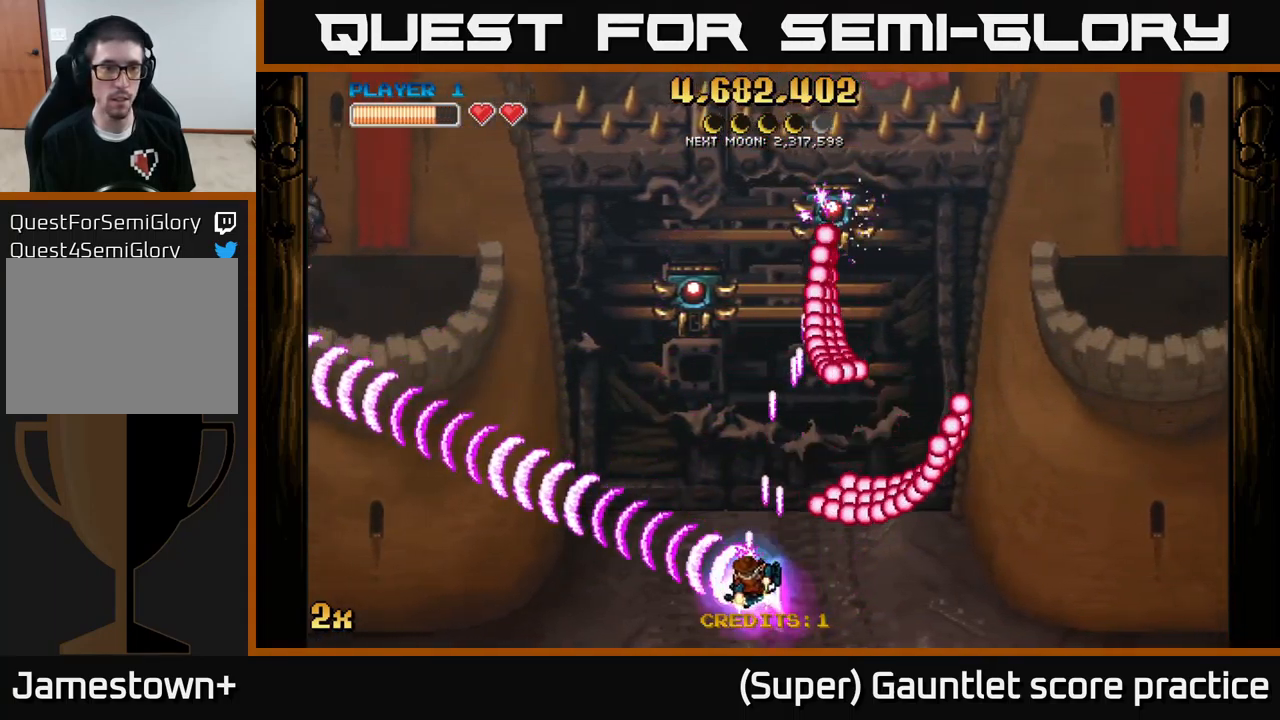
{"buttons": ["A"], "left_stick": "left", "events": [[33, "X", "down"], [33, "left_stick", "up-left"], [117, "X", "up"], [183, "left_stick", "left"]]}
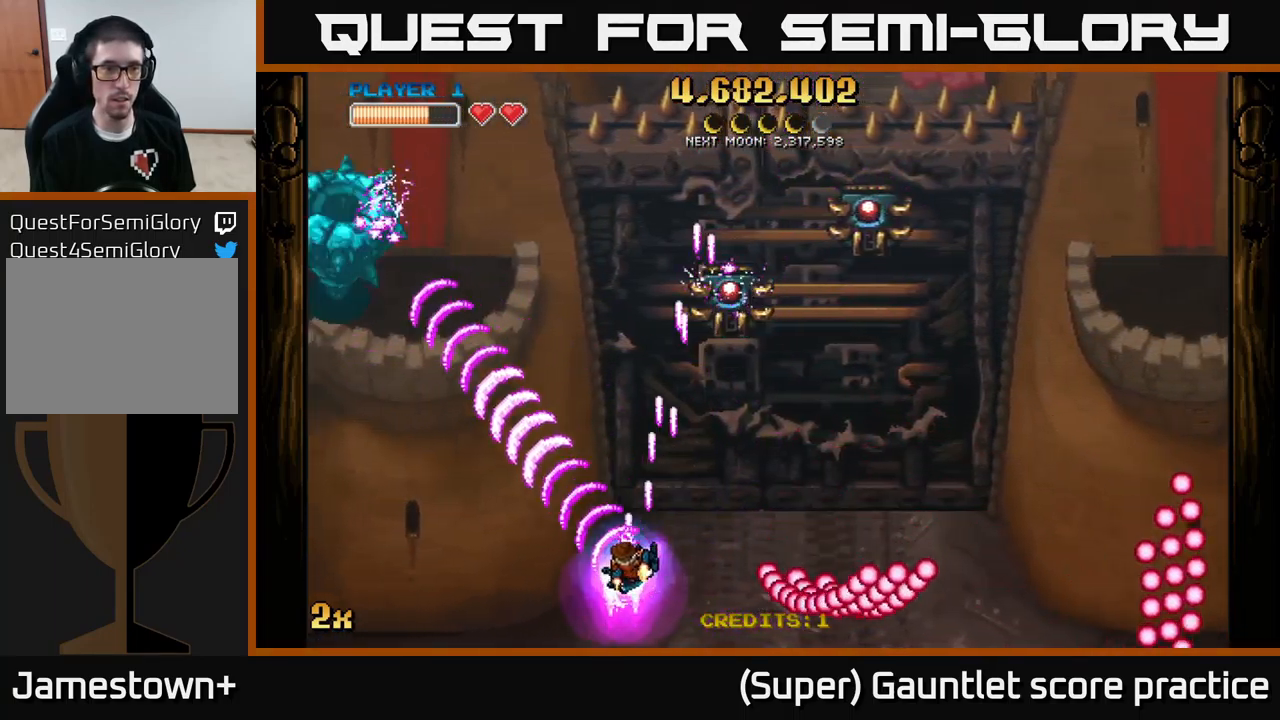
{"buttons": ["A"], "left_stick": "down-left", "events": [[183, "X", "down"], [183, "left_stick", "up-right"], [300, "X", "up"], [333, "left_stick", "up-left"], [383, "left_stick", "down-left"]]}
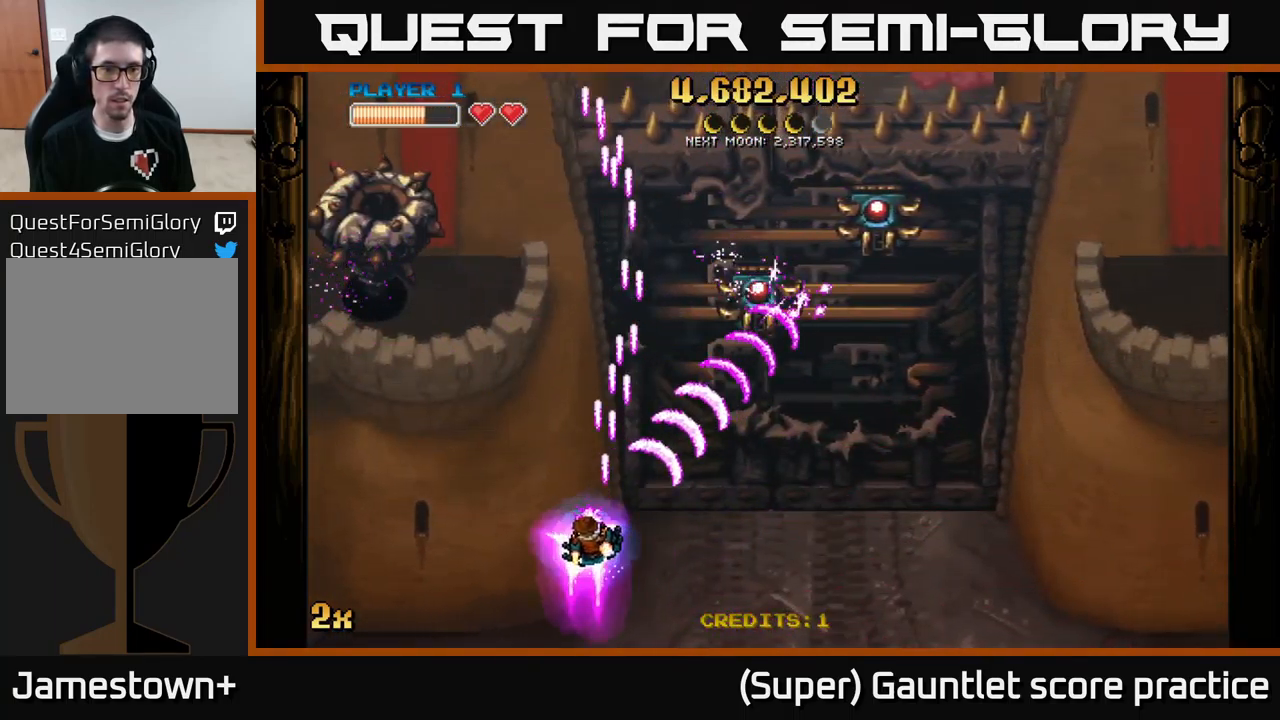
{"buttons": ["A"], "left_stick": "left", "events": [[417, "left_stick", "left"]]}
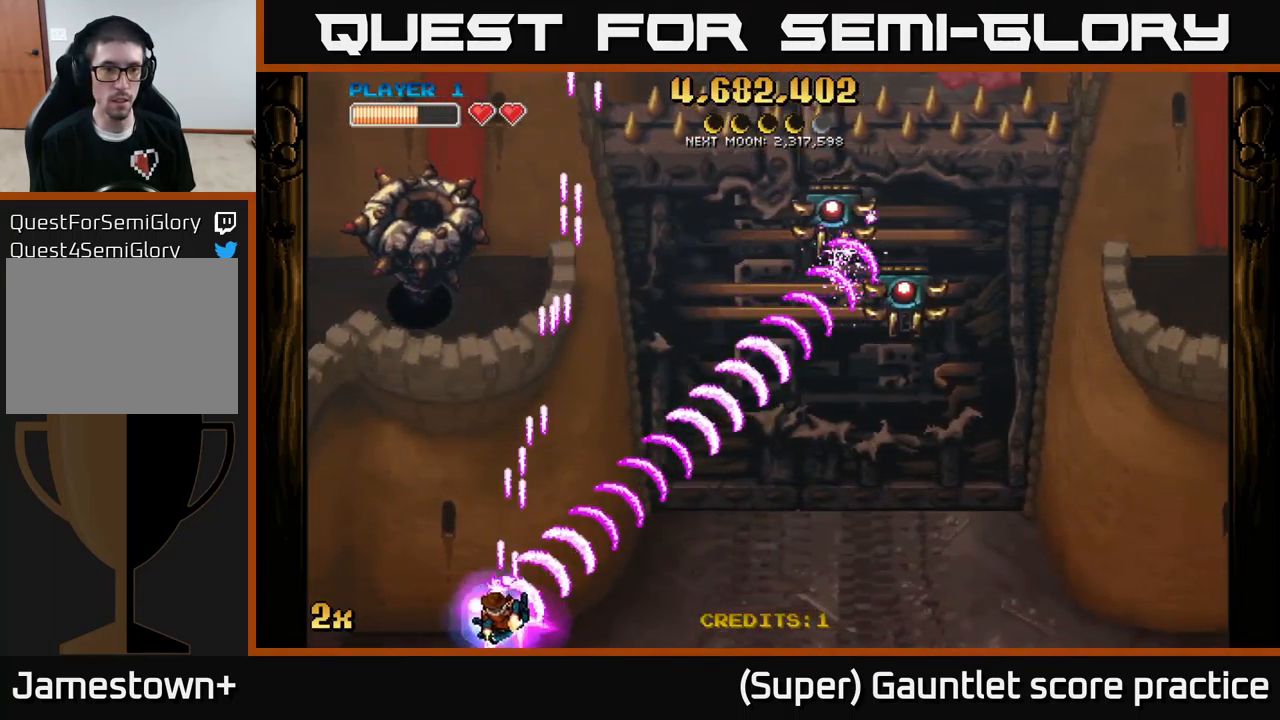
{"buttons": ["A"], "left_stick": "down", "events": [[50, "X", "down"], [67, "left_stick", "up"], [200, "X", "up"], [383, "left_stick", "right"], [450, "left_stick", "down"]]}
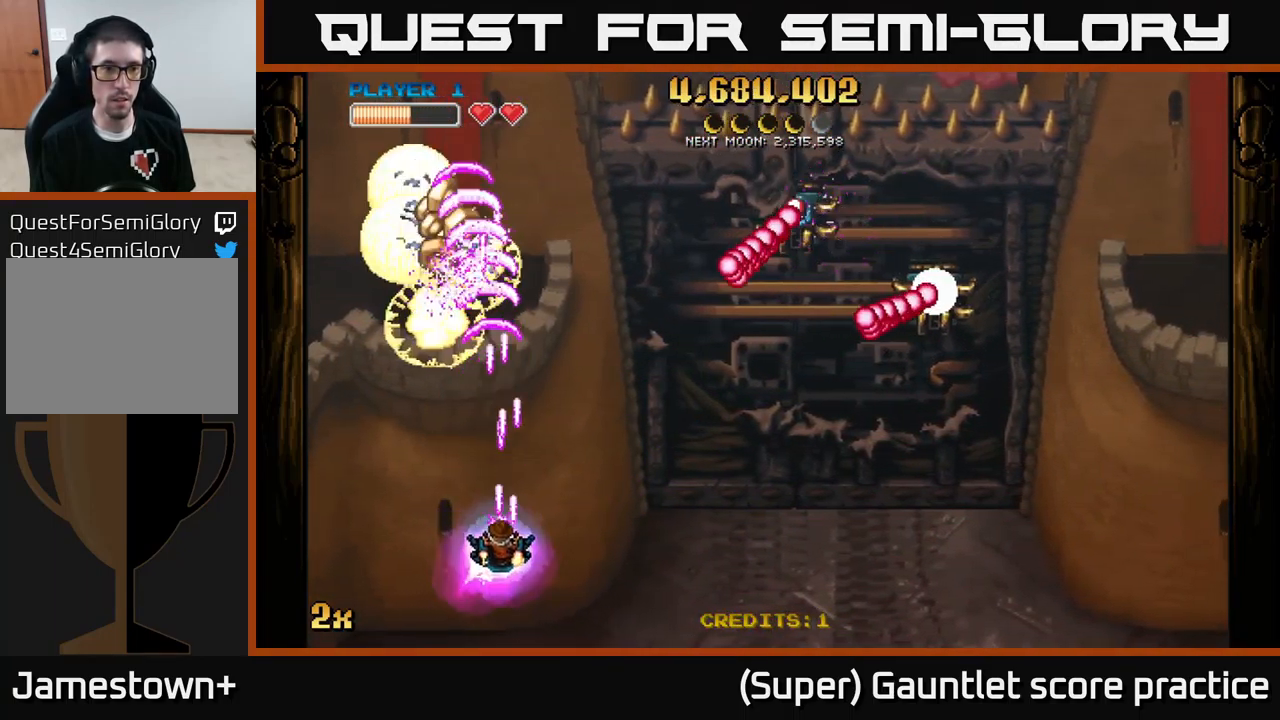
{"buttons": ["A"], "left_stick": "left", "events": [[183, "left_stick", "down-left"], [350, "left_stick", "left"]]}
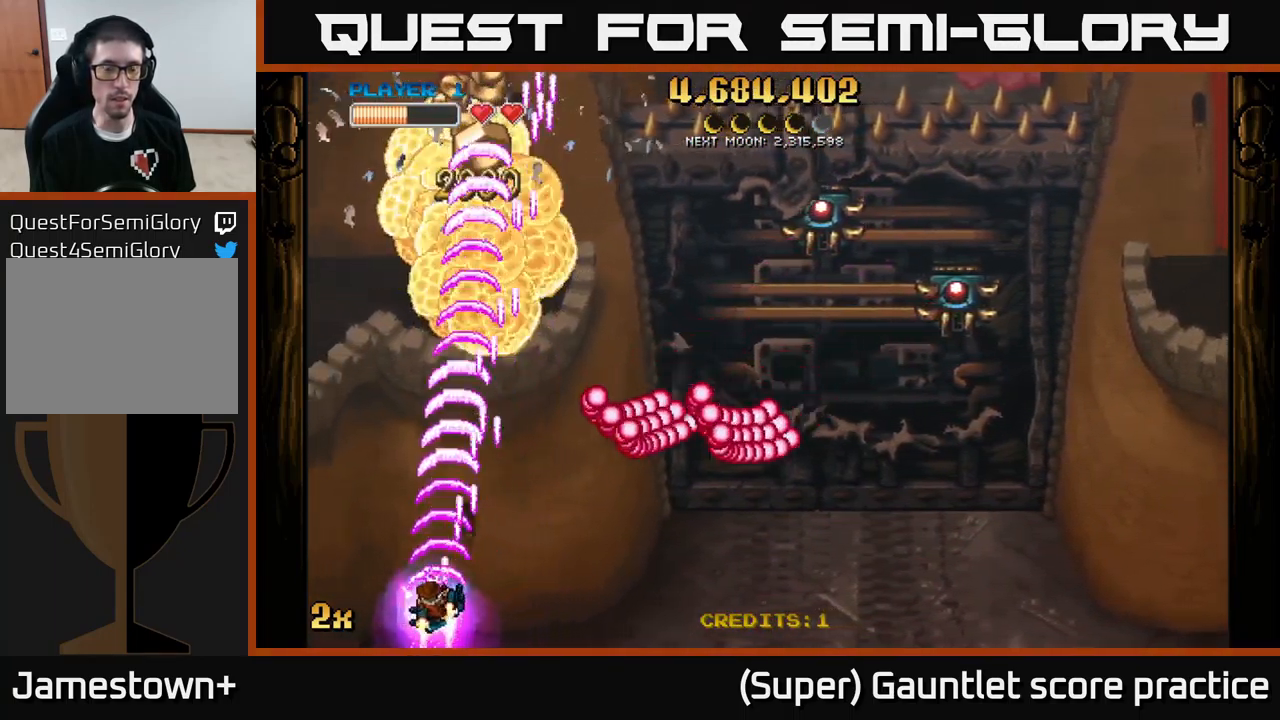
{"buttons": ["A"], "left_stick": "up-left", "events": [[17, "left_stick", "up-left"], [333, "left_stick", "up-right"], [349, "X", "down"], [449, "X", "up"], [466, "left_stick", "up-left"]]}
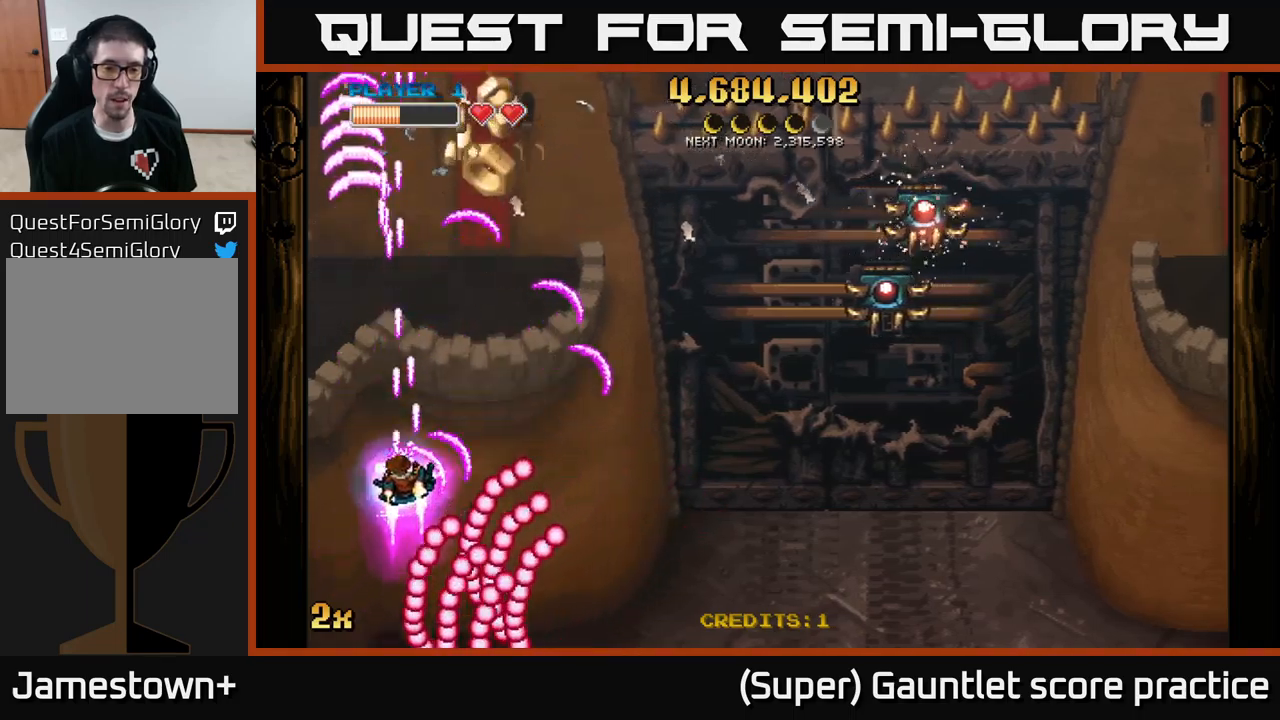
{"buttons": ["A"], "left_stick": "up-right", "events": [[150, "left_stick", "up-right"]]}
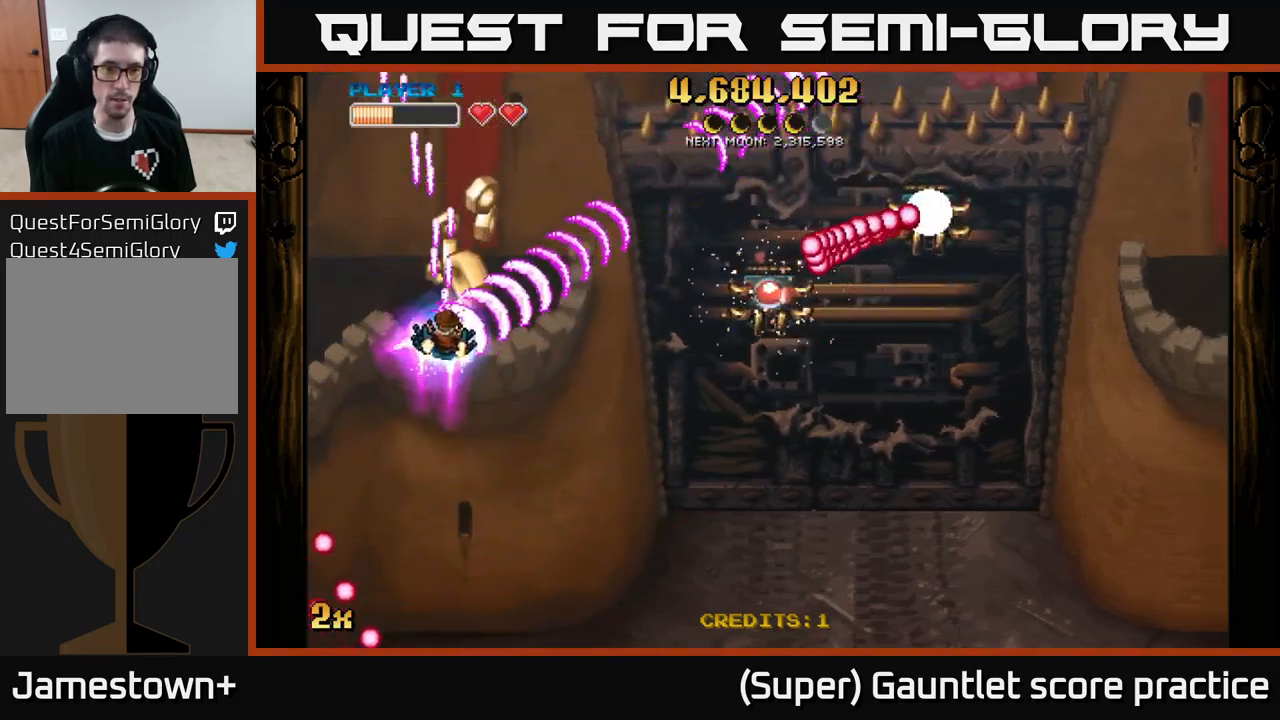
{"buttons": ["A"], "left_stick": "down-right", "events": [[133, "left_stick", "down-right"]]}
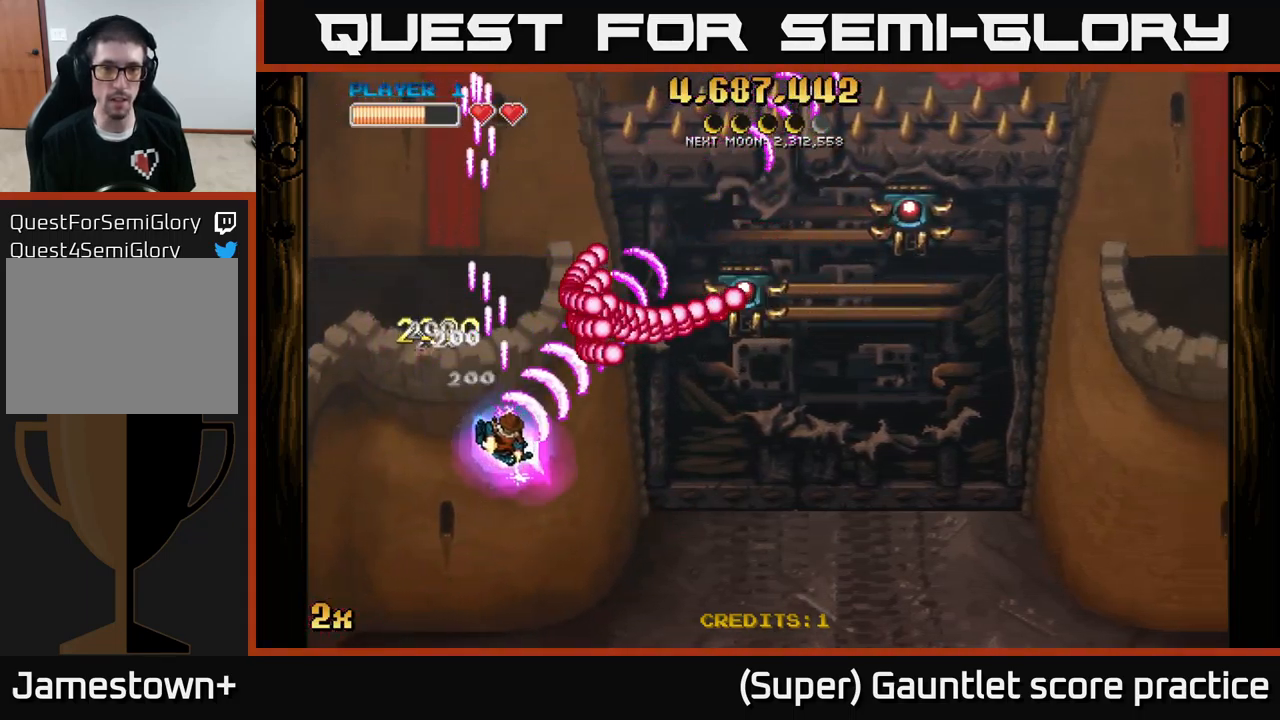
{"buttons": ["A"], "left_stick": "right", "events": [[167, "left_stick", "right"]]}
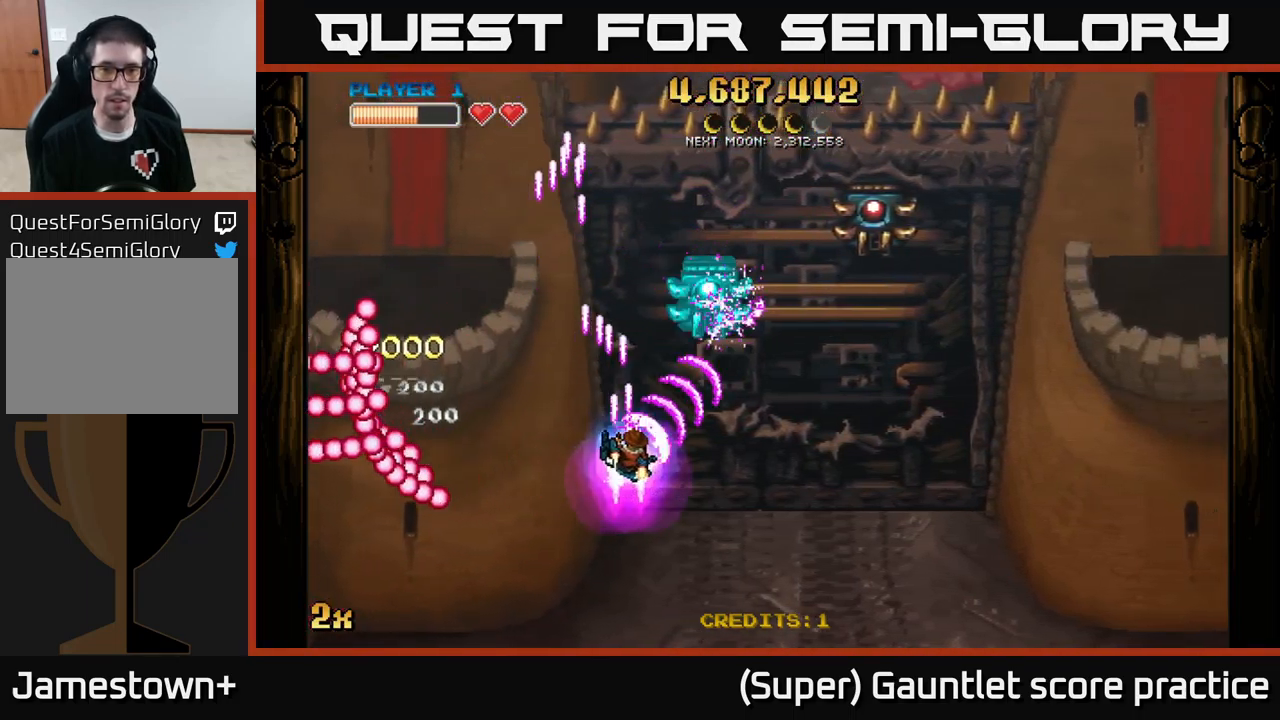
{"buttons": ["A"], "left_stick": "right", "events": []}
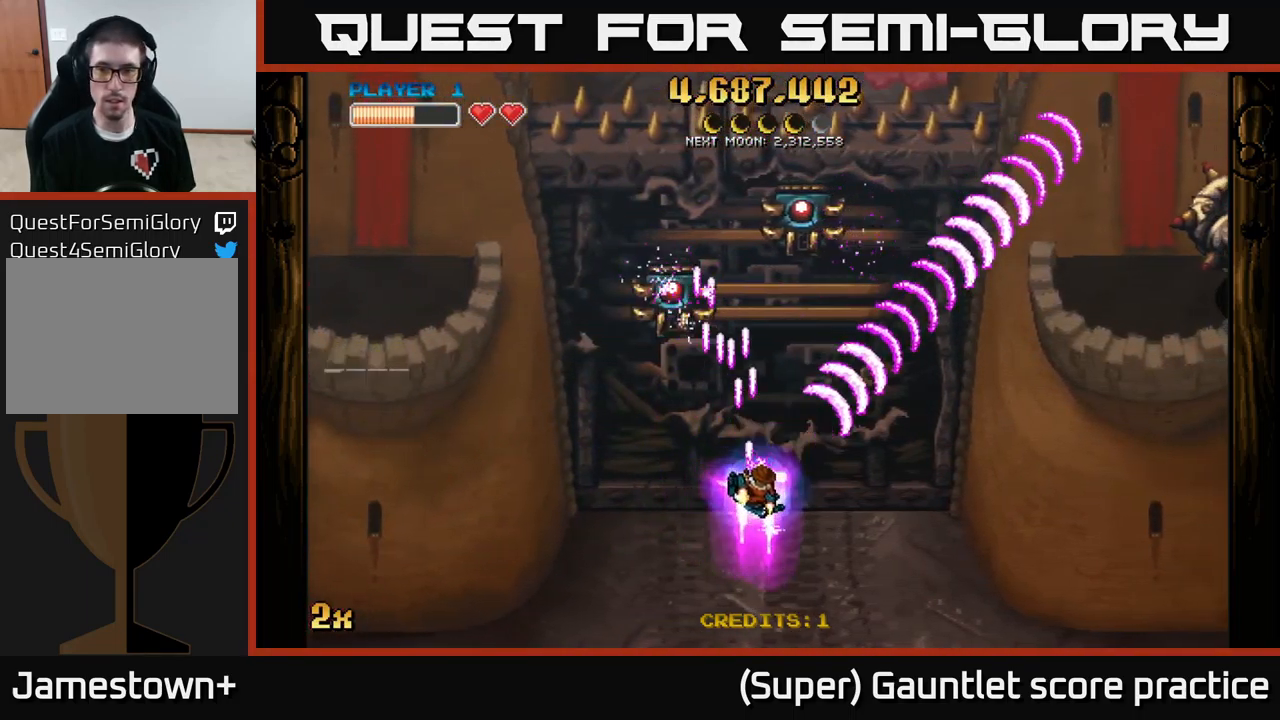
{"buttons": ["A"], "left_stick": "down-left", "events": [[267, "left_stick", "left"], [350, "left_stick", "down-left"]]}
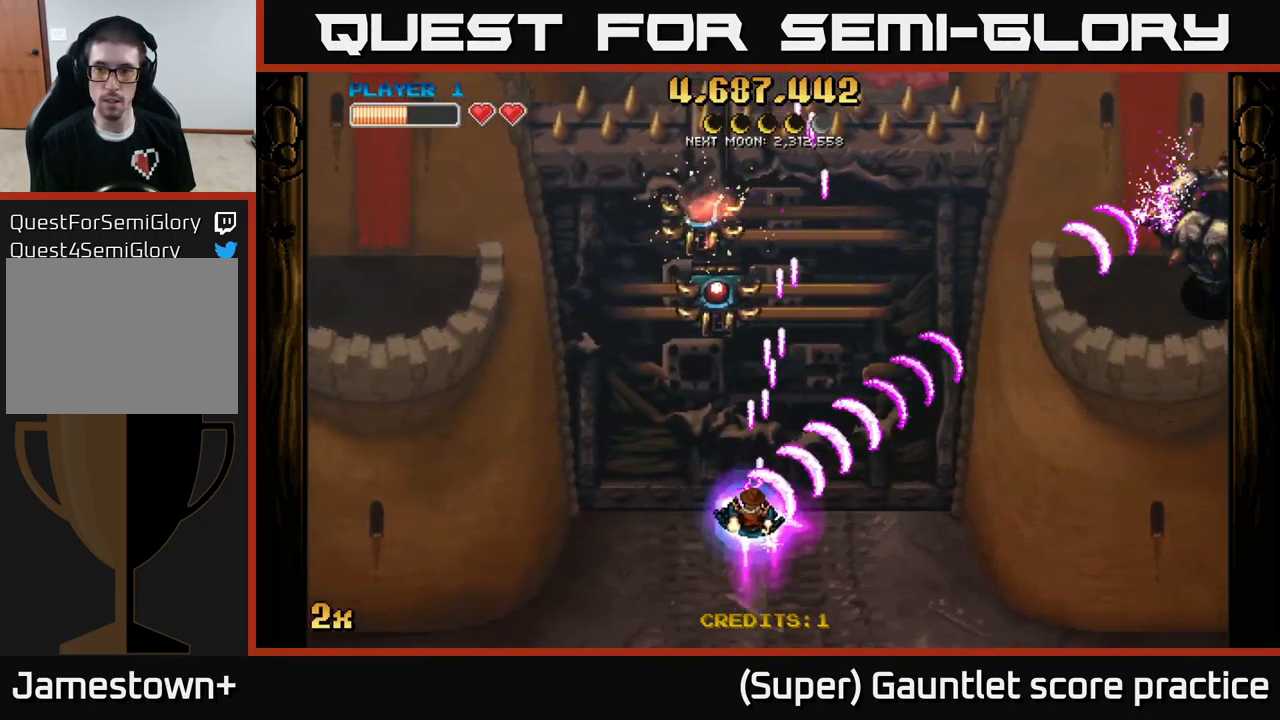
{"buttons": [], "left_stick": "down-right", "events": [[33, "left_stick", "down-right"], [83, "X", "down"], [83, "left_stick", "up-right"], [133, "X", "up"], [217, "A", "up"], [217, "left_stick", "right"], [317, "A", "down"], [383, "left_stick", "down-right"], [400, "A", "up"]]}
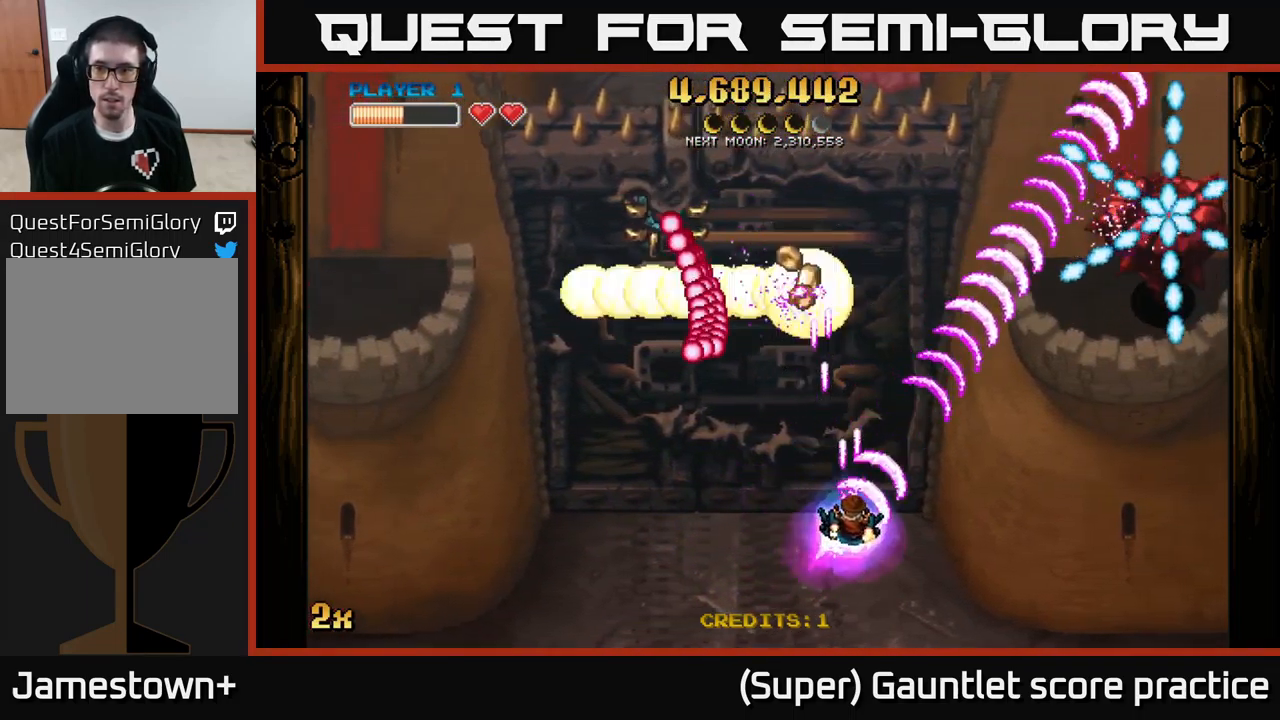
{"buttons": ["A"], "left_stick": "up-right", "events": [[233, "A", "down"], [300, "X", "down"], [333, "left_stick", "up-right"], [417, "X", "up"]]}
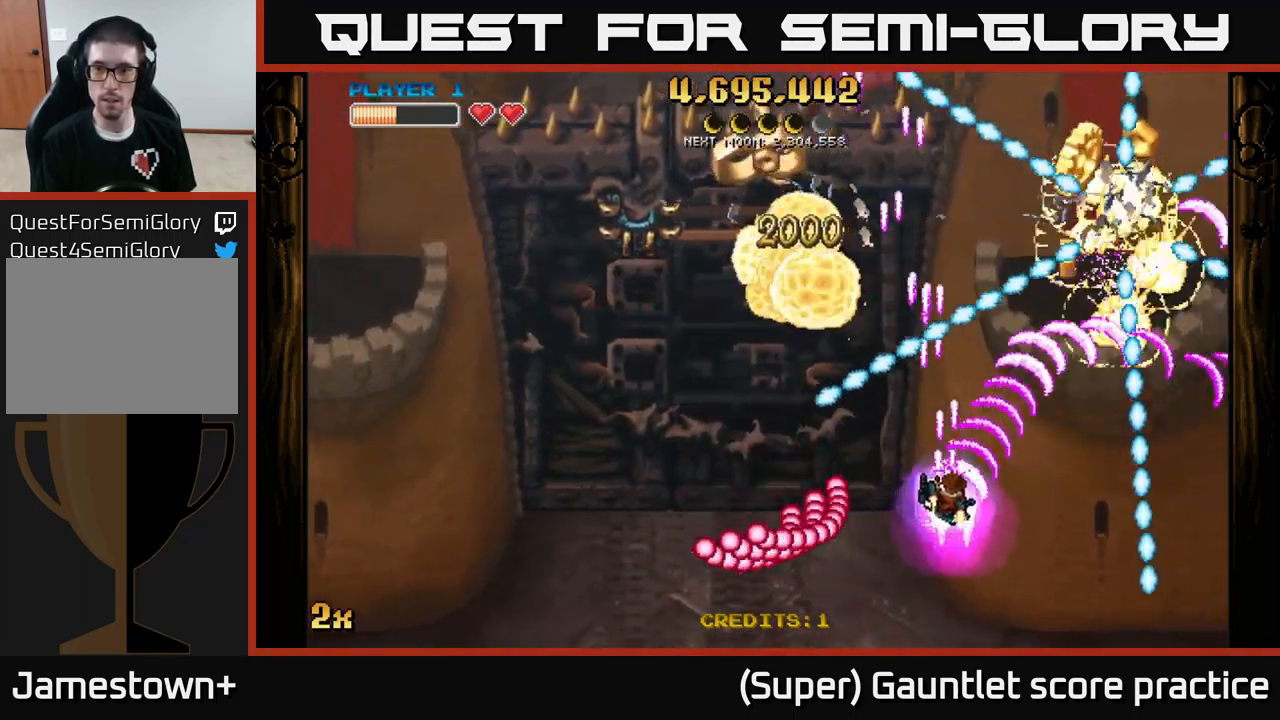
{"buttons": ["A"], "left_stick": "left", "events": [[283, "left_stick", "up"], [467, "left_stick", "left"]]}
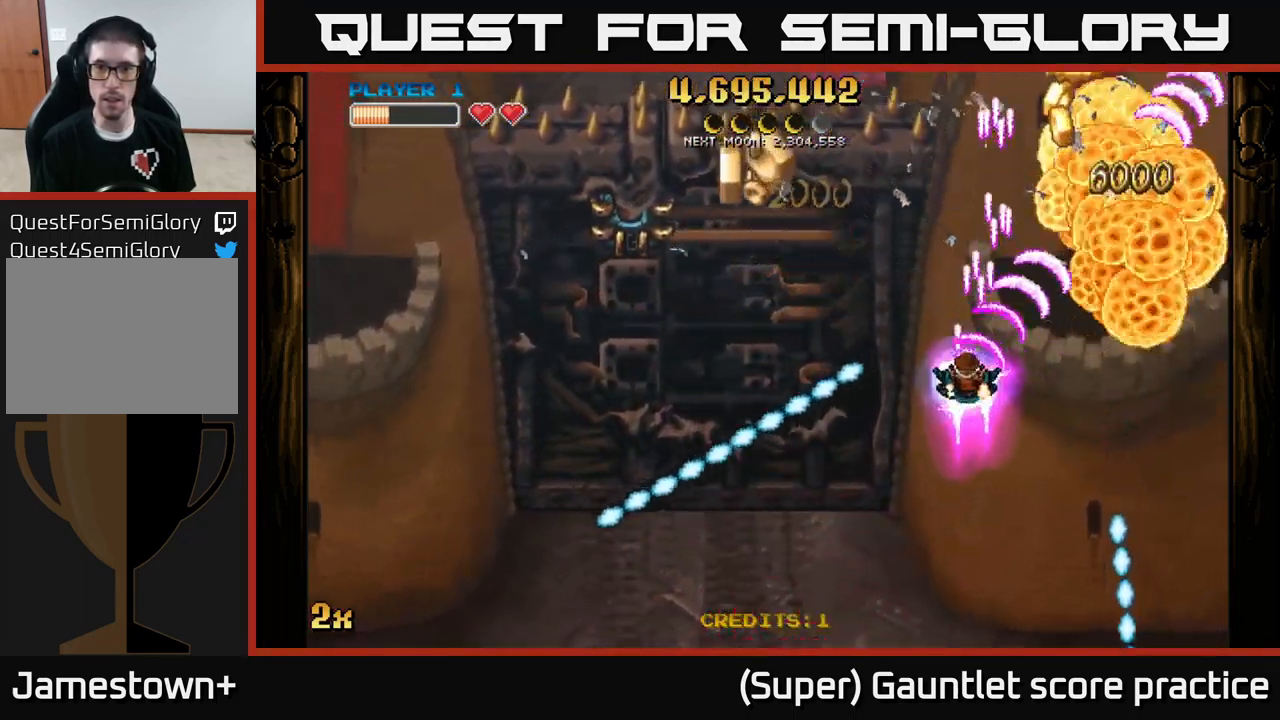
{"buttons": ["A"], "left_stick": "up-left", "events": [[17, "left_stick", "down"], [150, "left_stick", "left"], [300, "left_stick", "up-left"]]}
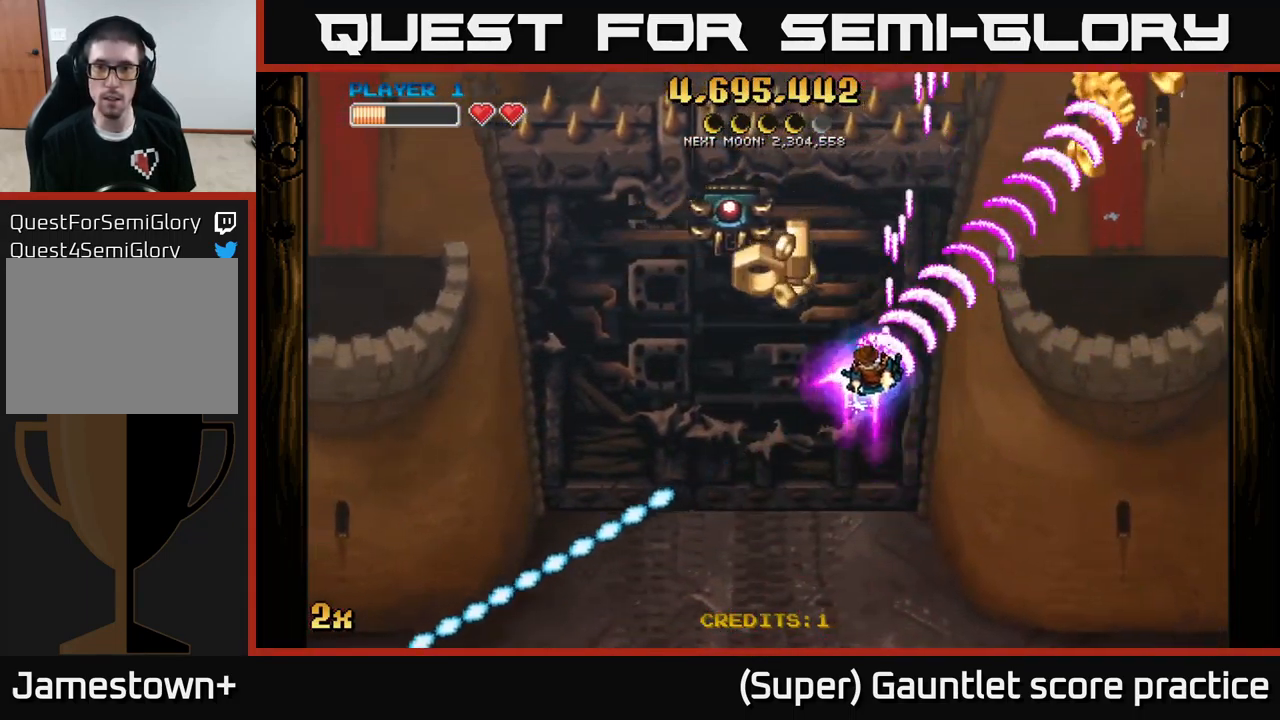
{"buttons": ["A"], "left_stick": "right", "events": [[117, "left_stick", "right"]]}
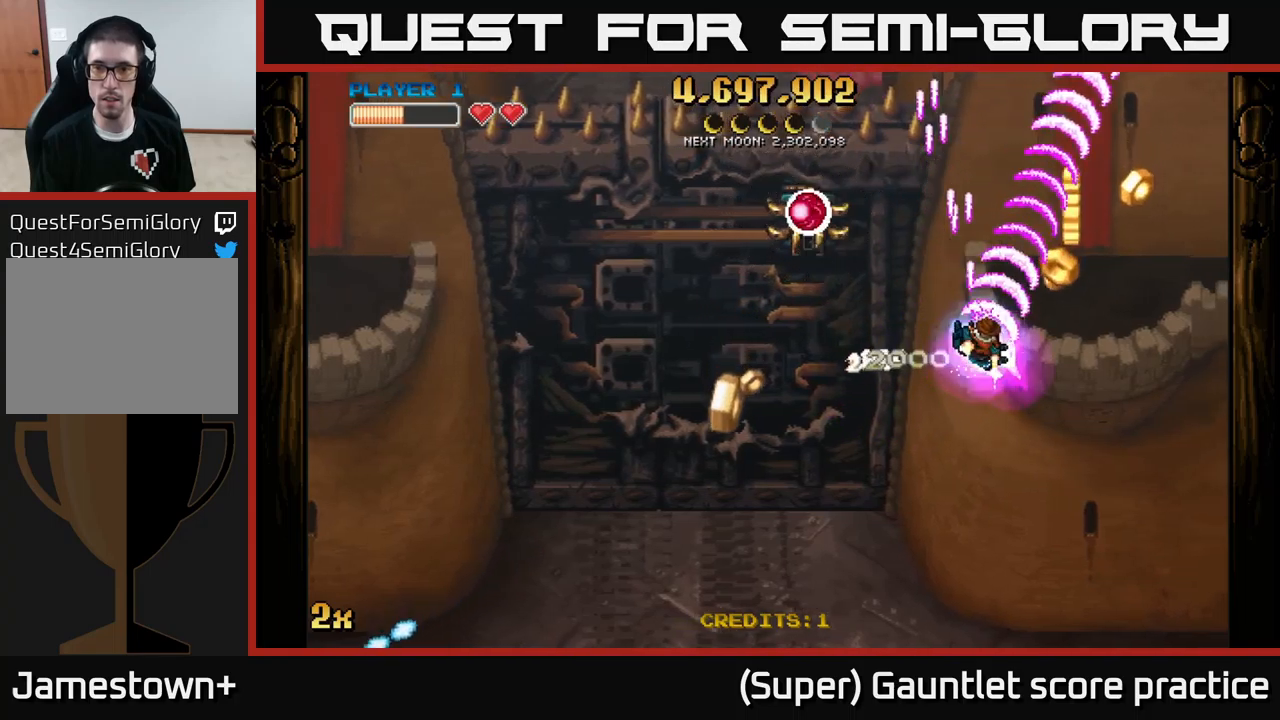
{"buttons": ["A"], "left_stick": "down", "events": [[334, "left_stick", "down"]]}
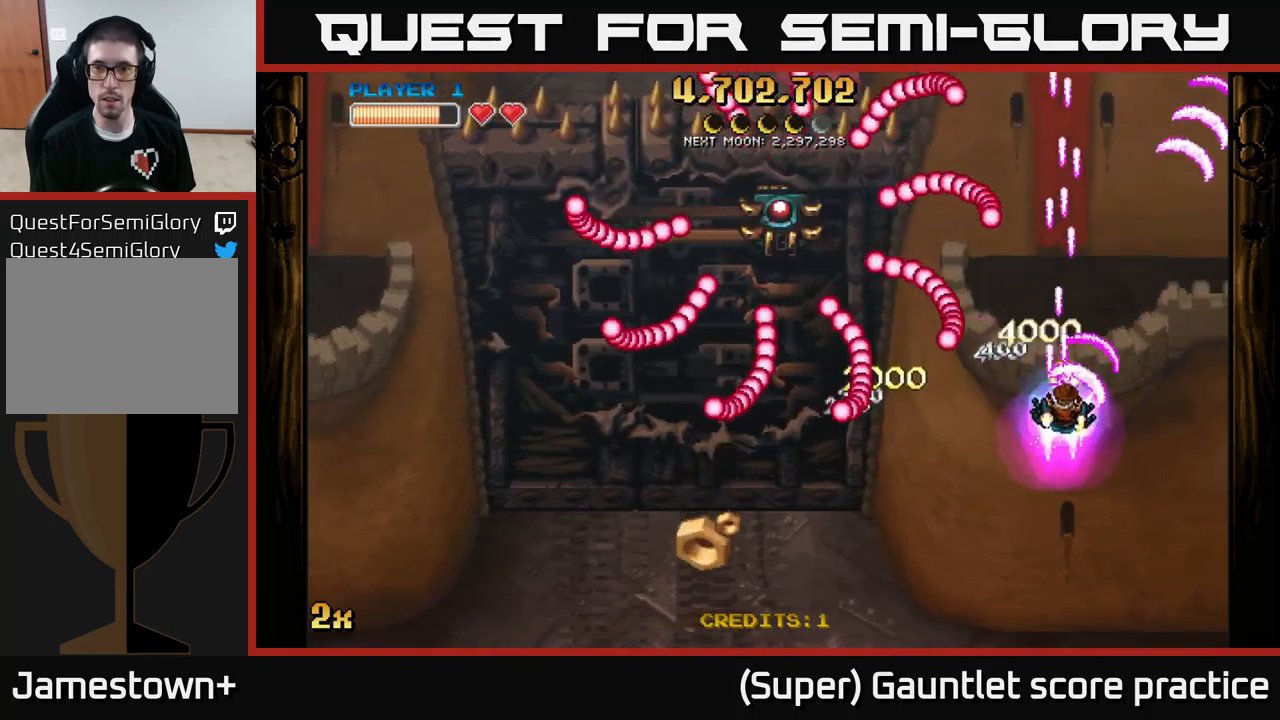
{"buttons": ["A"], "left_stick": "up-left", "events": [[184, "left_stick", "down-left"], [317, "X", "down"], [317, "left_stick", "up-left"], [434, "X", "up"]]}
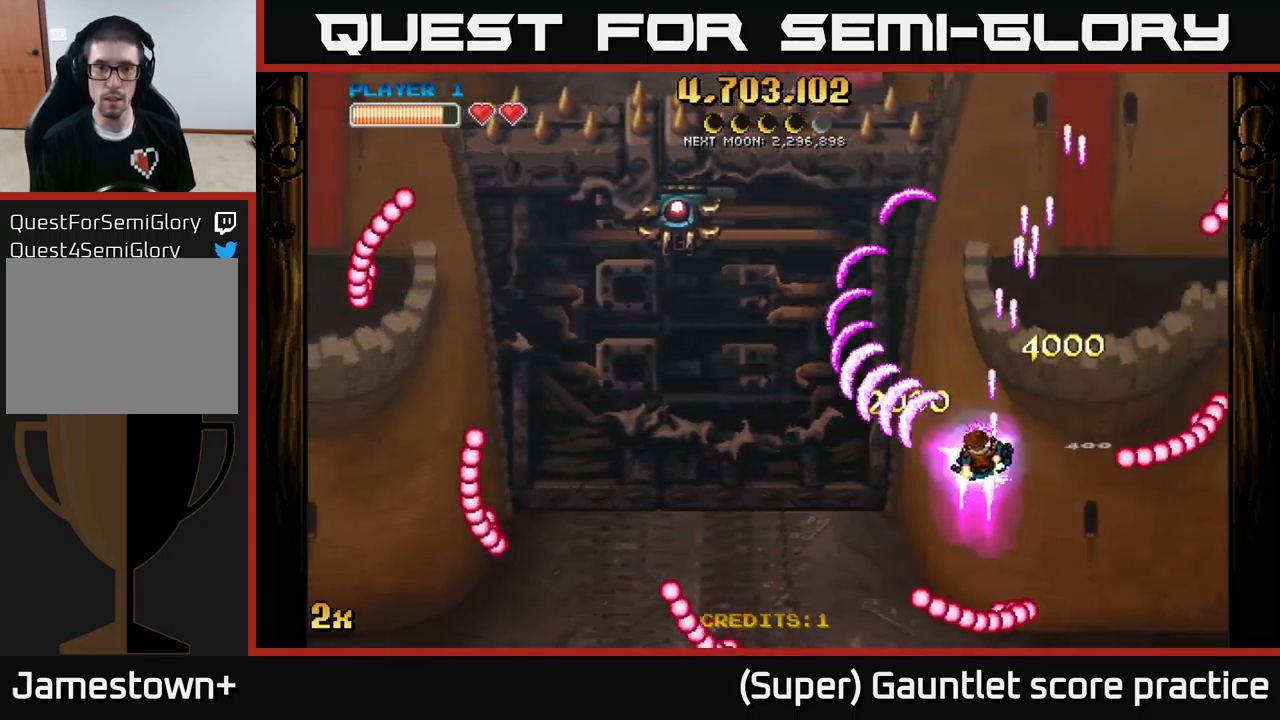
{"buttons": ["A"], "left_stick": "up-right", "events": [[34, "left_stick", "left"], [150, "left_stick", "down-left"], [350, "left_stick", "up-right"]]}
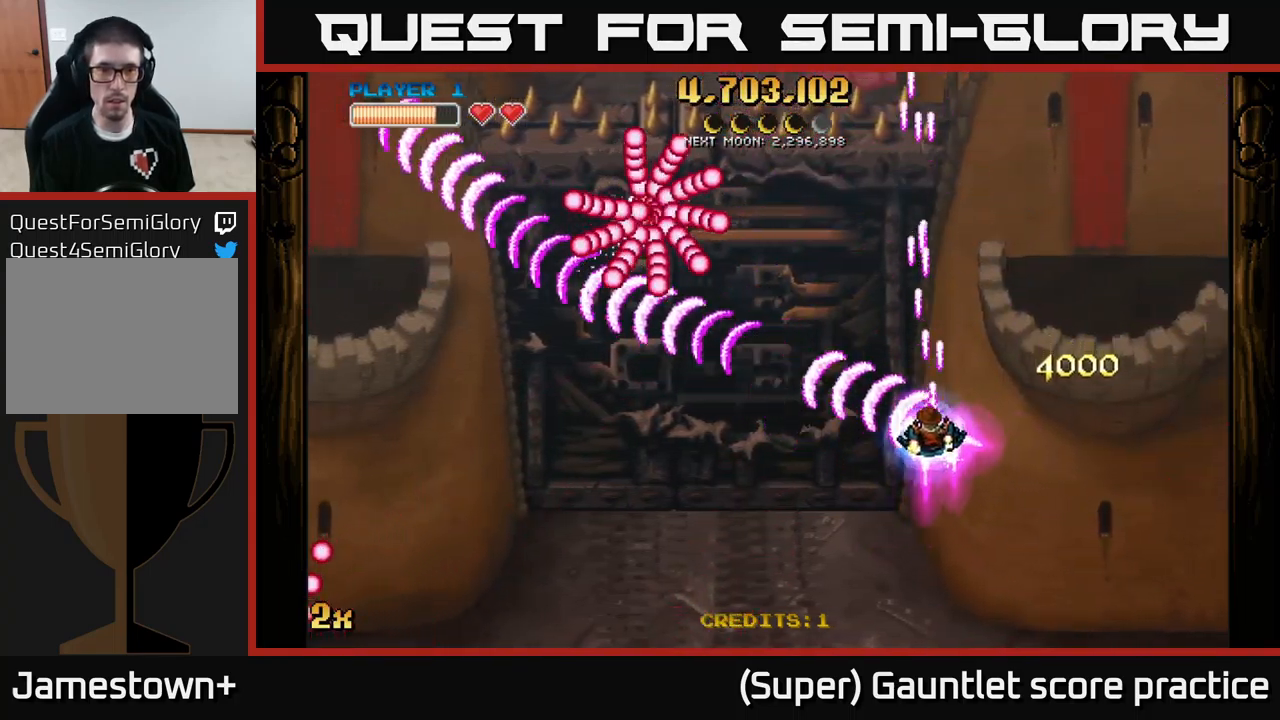
{"buttons": ["A", "X"], "left_stick": "up", "events": [[17, "left_stick", "down-left"], [434, "left_stick", "up"], [467, "X", "down"]]}
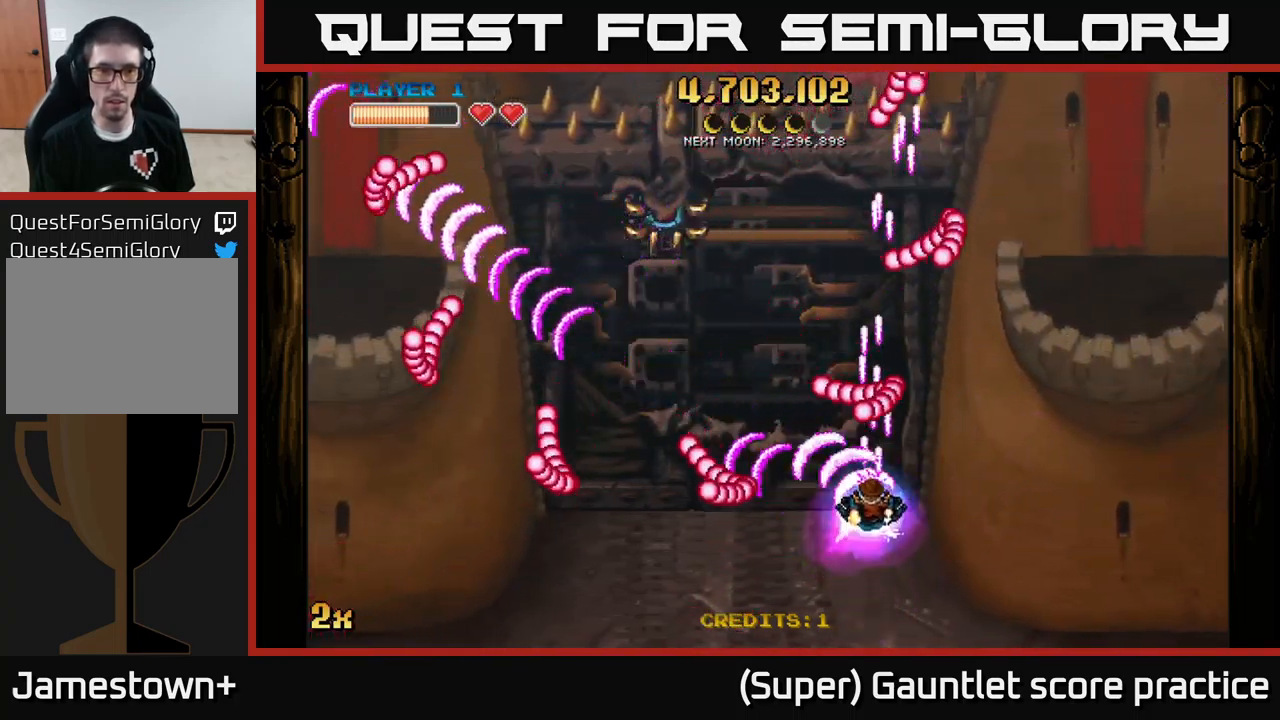
{"buttons": ["A"], "left_stick": "down-left", "events": [[50, "left_stick", "up-left"], [84, "X", "up"], [150, "left_stick", "left"], [367, "left_stick", "down-left"]]}
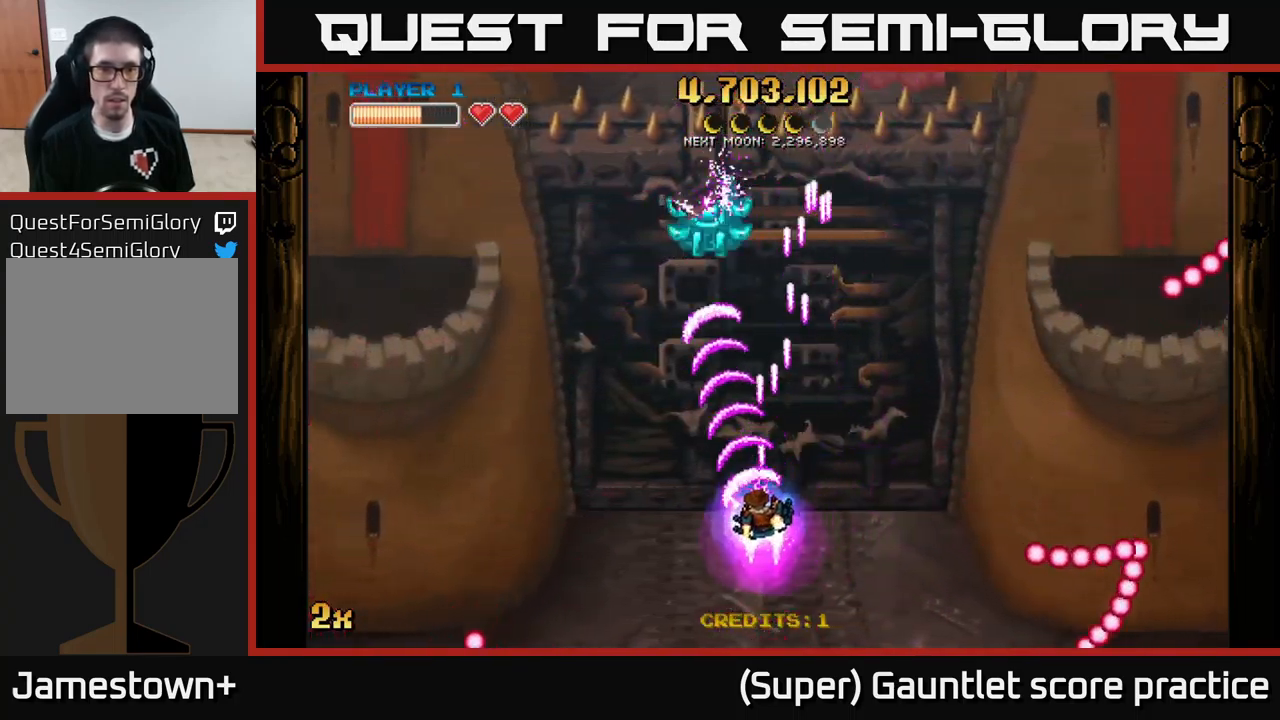
{"buttons": ["A"], "left_stick": "left", "events": [[250, "X", "down"], [250, "left_stick", "up-right"], [384, "X", "up"], [417, "left_stick", "left"]]}
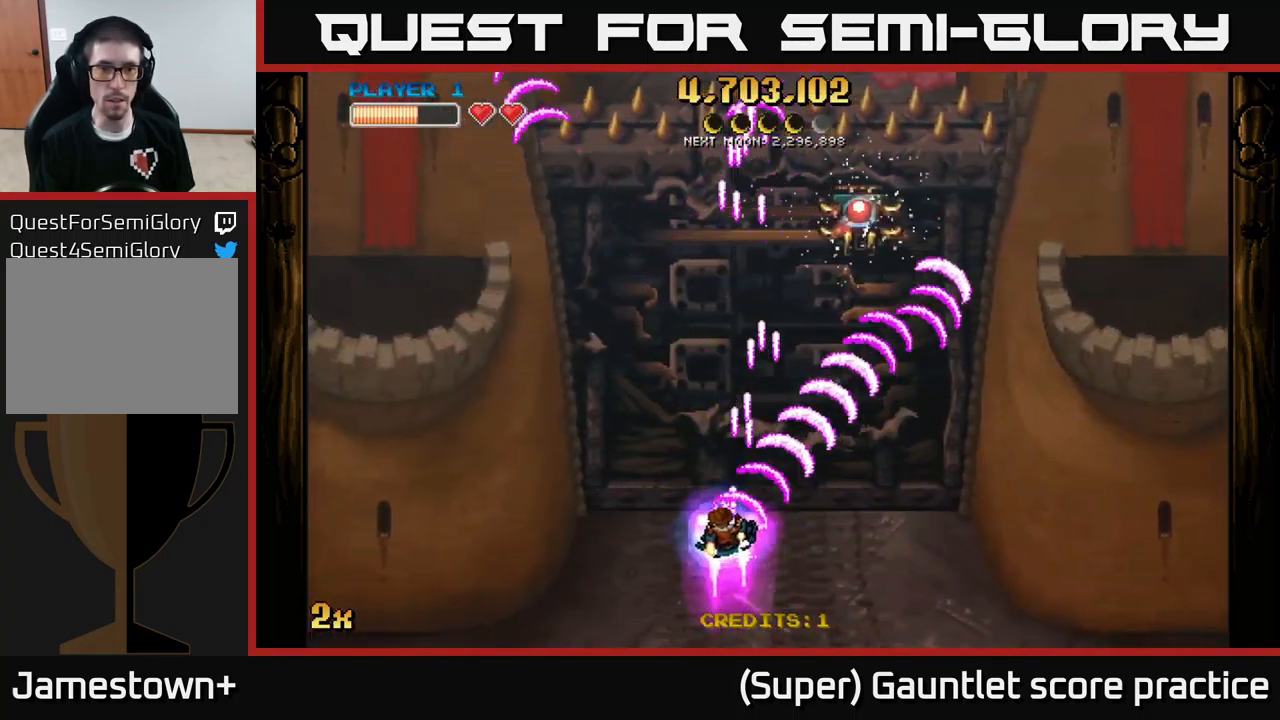
{"buttons": ["A"], "left_stick": "down-left", "events": [[134, "left_stick", "down-left"]]}
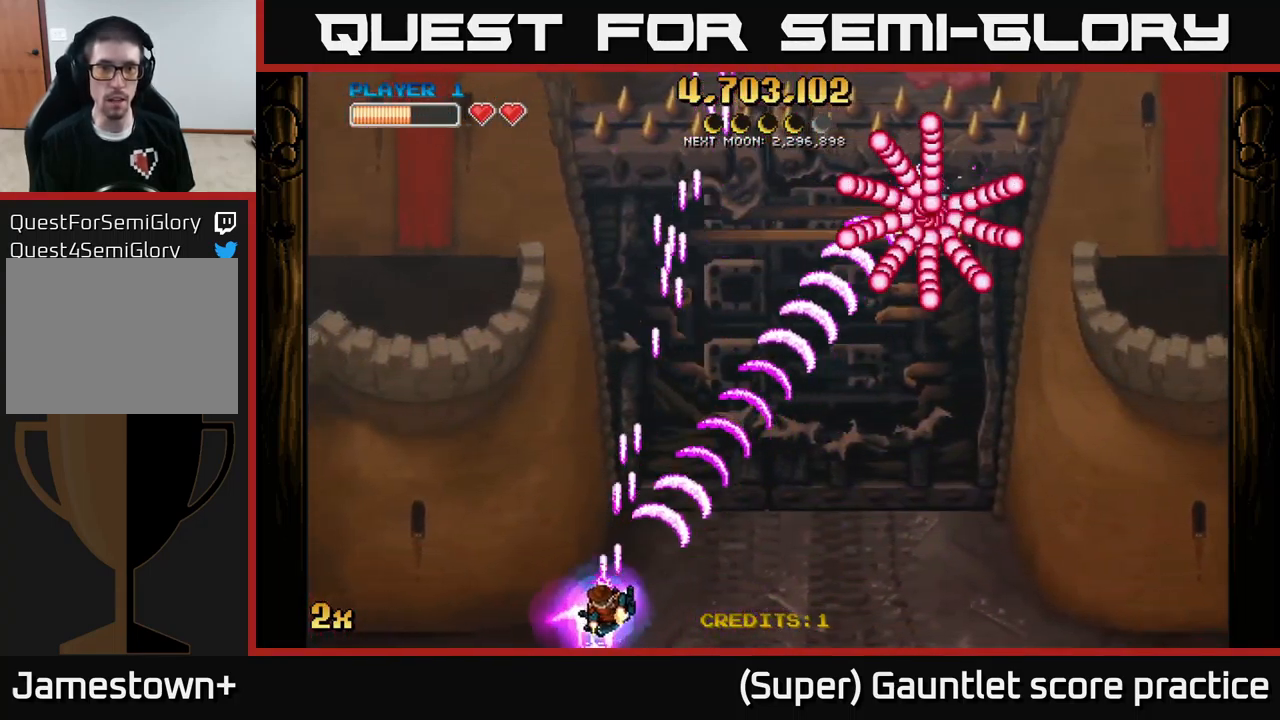
{"buttons": ["A"], "left_stick": "right", "events": [[50, "left_stick", "down-right"], [217, "left_stick", "up-right"], [384, "left_stick", "right"]]}
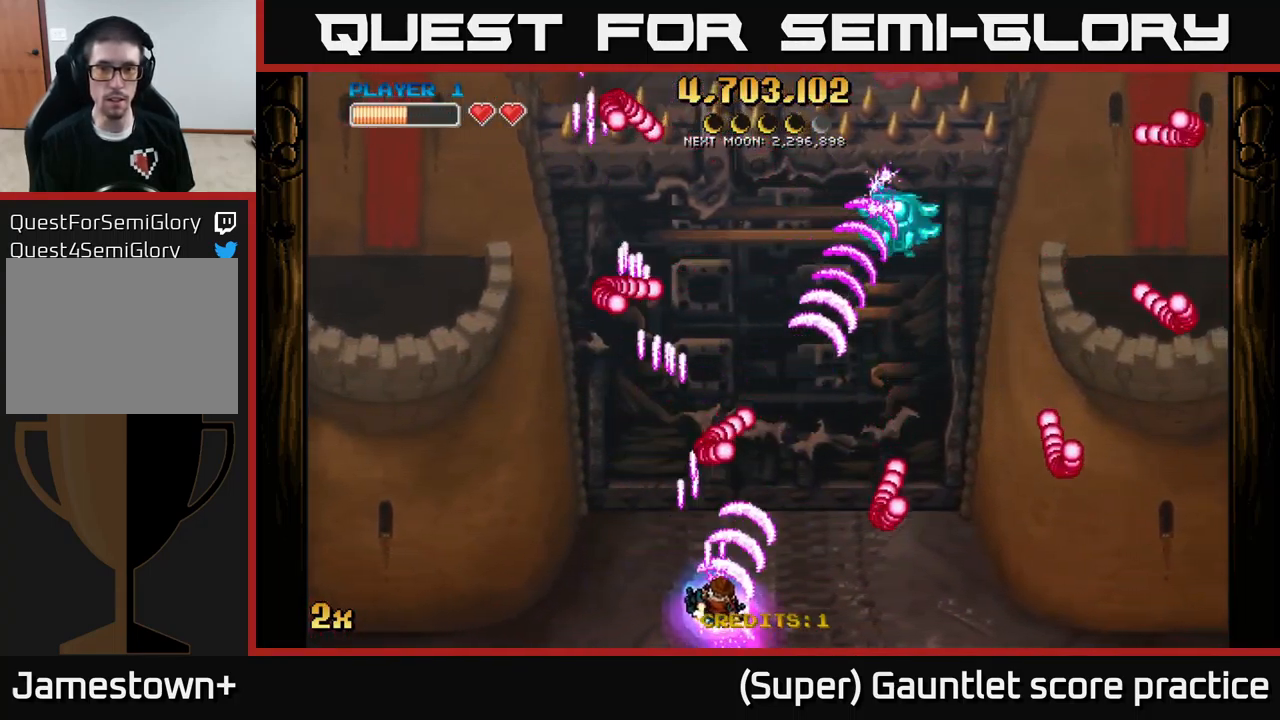
{"buttons": ["A"], "left_stick": "up-right", "events": [[150, "left_stick", "up-right"], [234, "X", "down"], [267, "left_stick", "up"], [334, "X", "up"], [500, "left_stick", "up-right"]]}